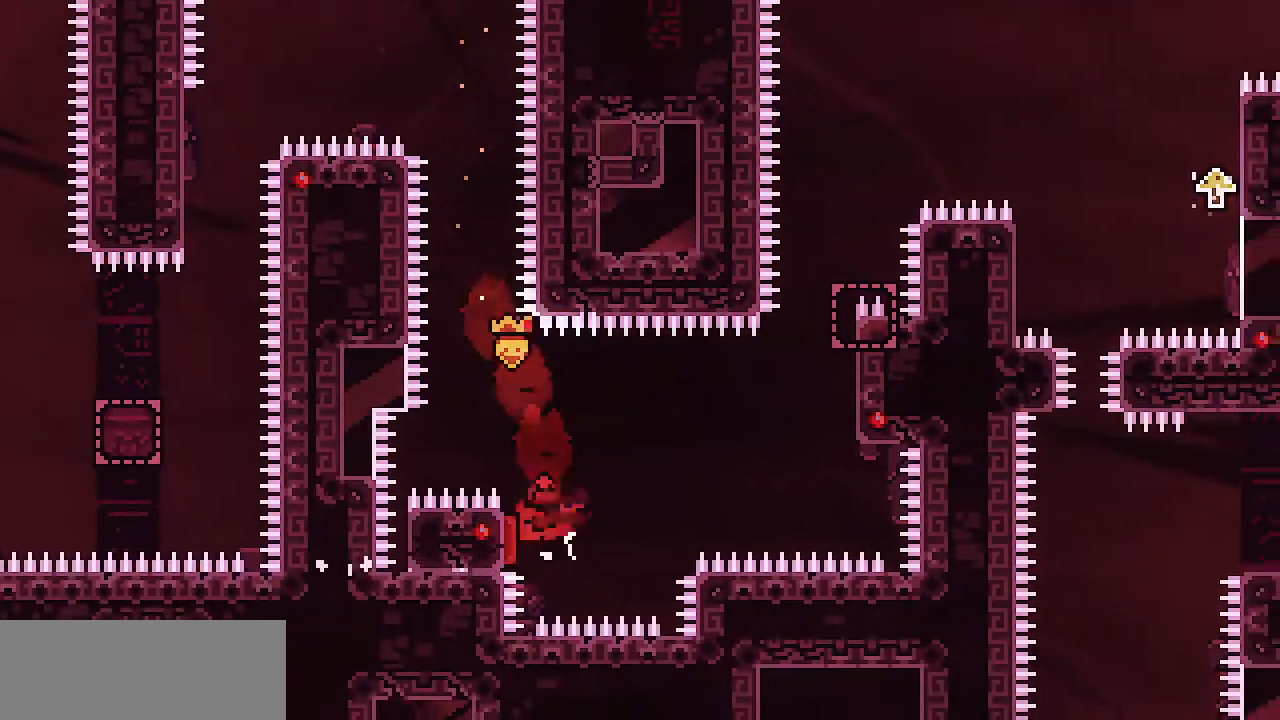
Gameplay with keyboard; each line is a JSON object with the keys held at the frame after it. "events" lists presses ("down") and releases ("up") of "c", "d", "down", "escape", "left", "return", "right", "shift", "up", "x" and "z" between this image and that frame as [ms after this image, input, new state], when the widget could be followed in between. No other keys are recorded. Mouse input is not recorded.
{"keys": ["right", "shift", "up"], "events": [[100, "right", "down"], [150, "left", "up"], [400, "up", "down"]]}
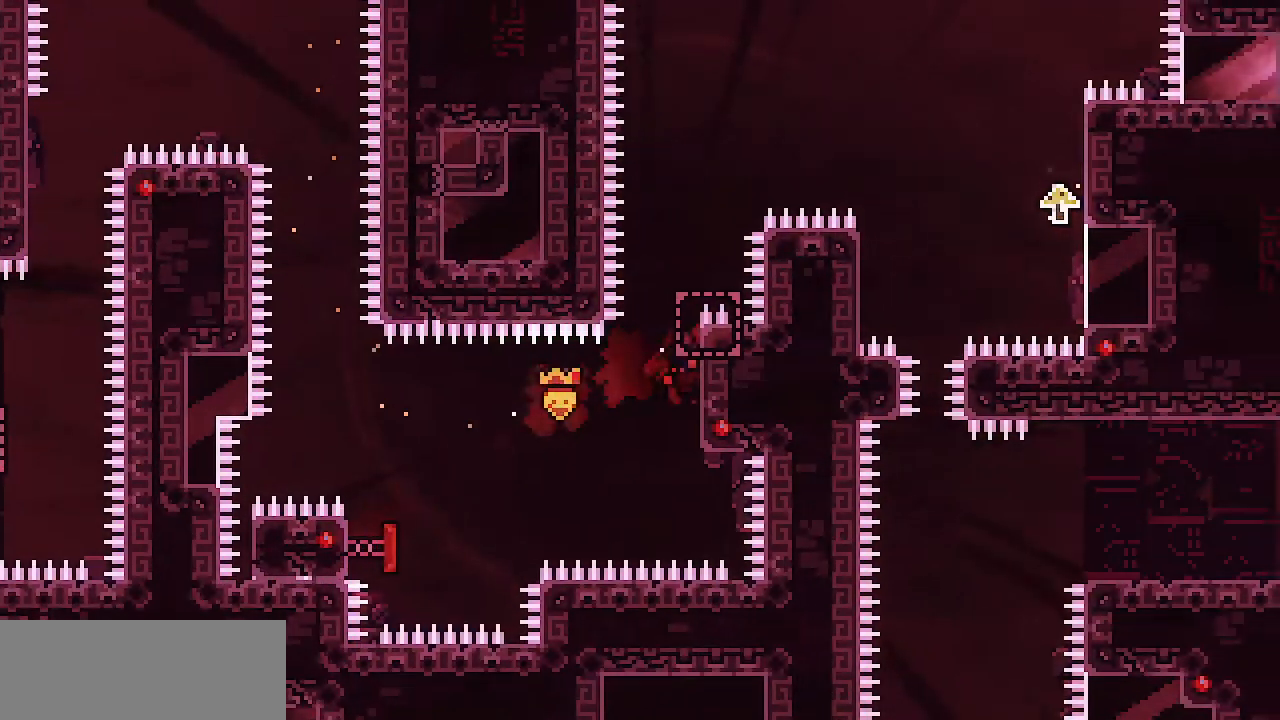
{"keys": ["right", "shift", "z"], "events": [[367, "up", "up"], [367, "z", "down"]]}
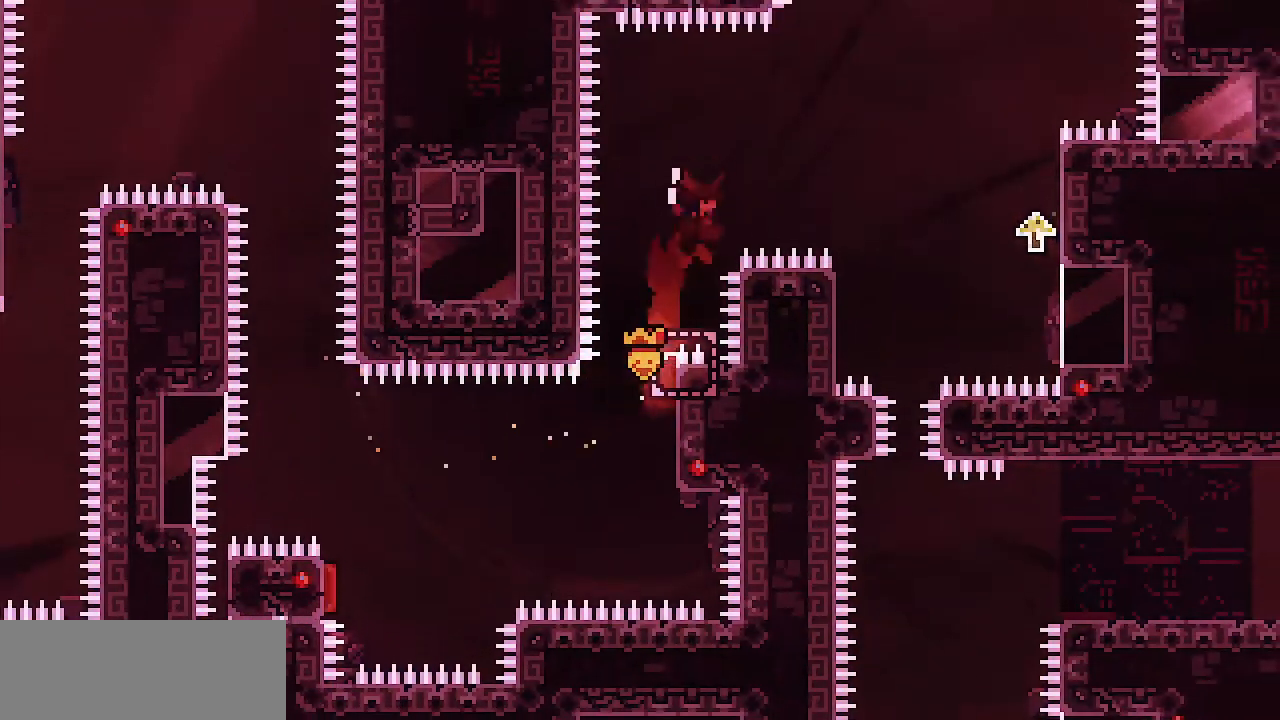
{"keys": ["shift", "z"], "events": [[417, "right", "up"]]}
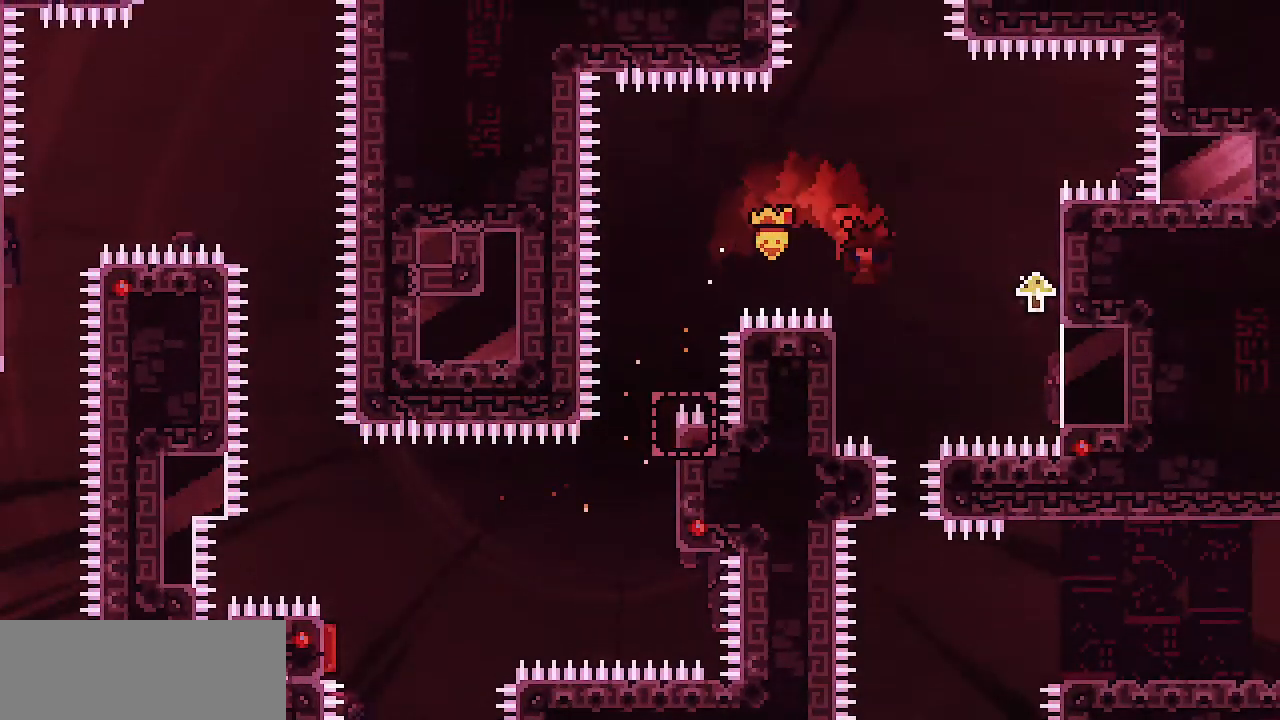
{"keys": ["right", "shift"], "events": [[17, "left", "down"], [200, "z", "up"], [250, "right", "down"], [283, "z", "down"], [300, "left", "up"], [483, "z", "up"]]}
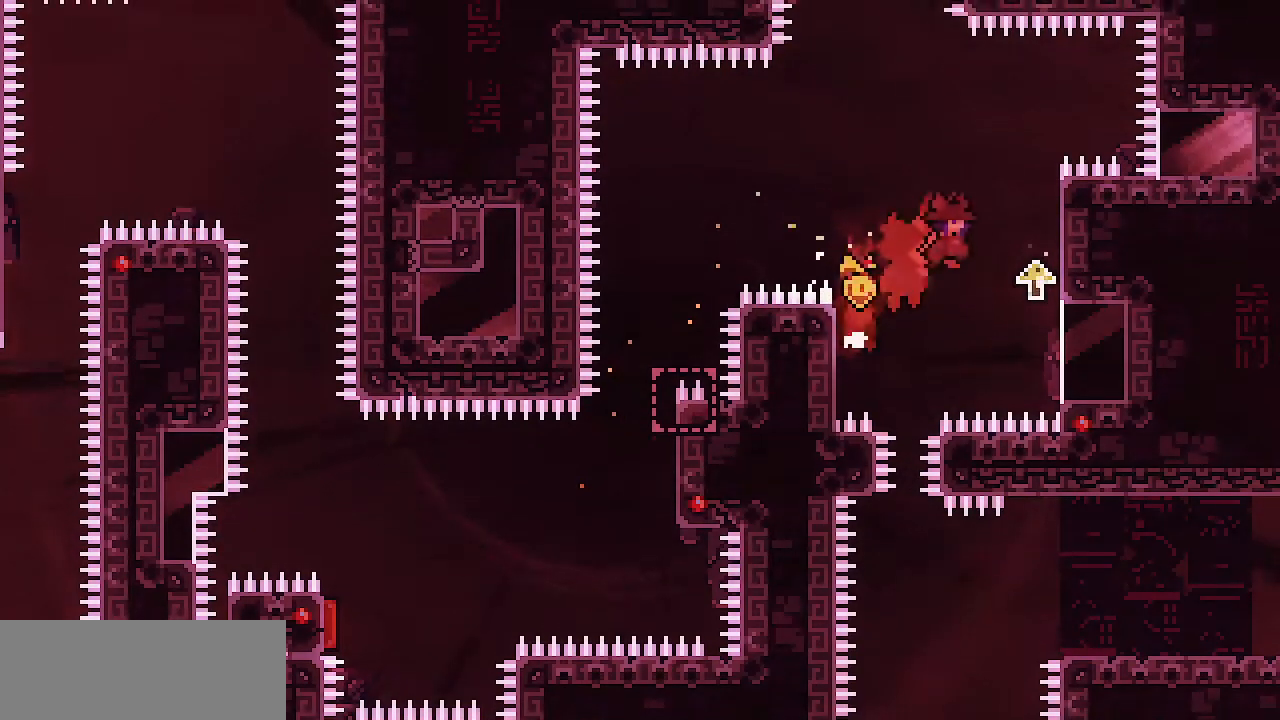
{"keys": ["left", "shift", "z"], "events": [[400, "left", "down"], [450, "right", "up"], [450, "z", "down"]]}
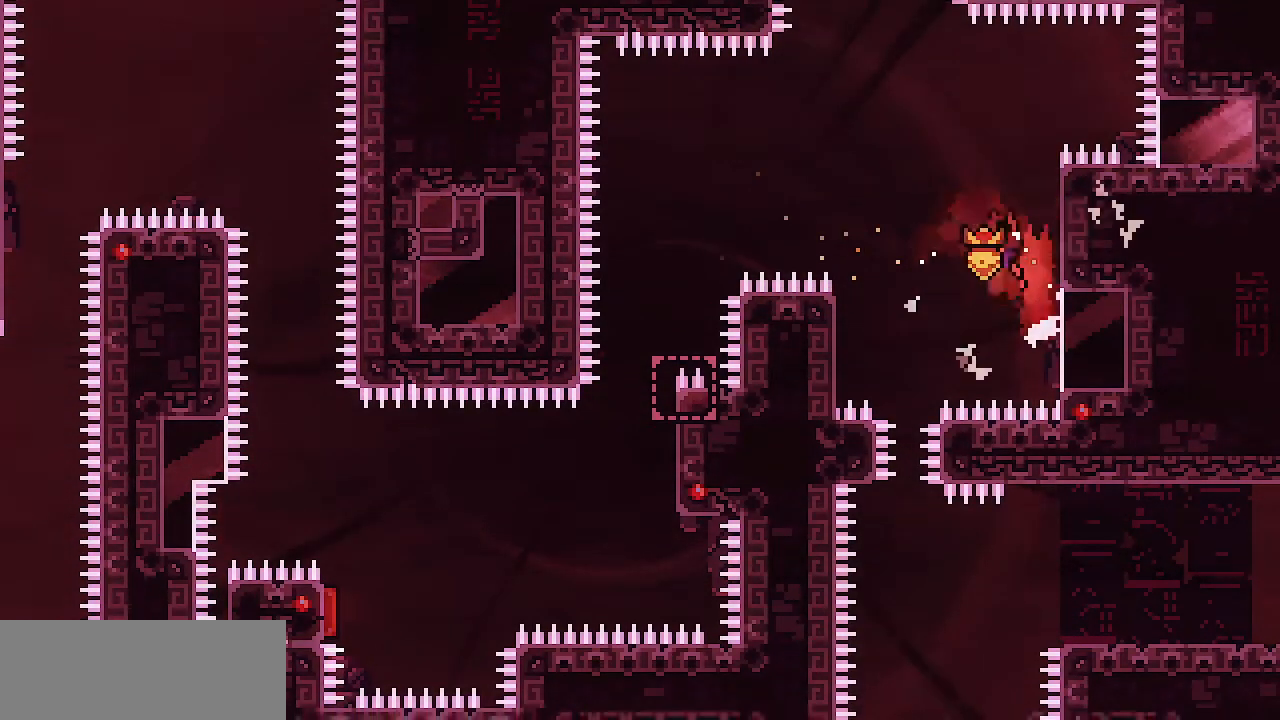
{"keys": ["left", "shift"], "events": [[133, "z", "up"], [333, "left", "up"], [367, "left", "down"]]}
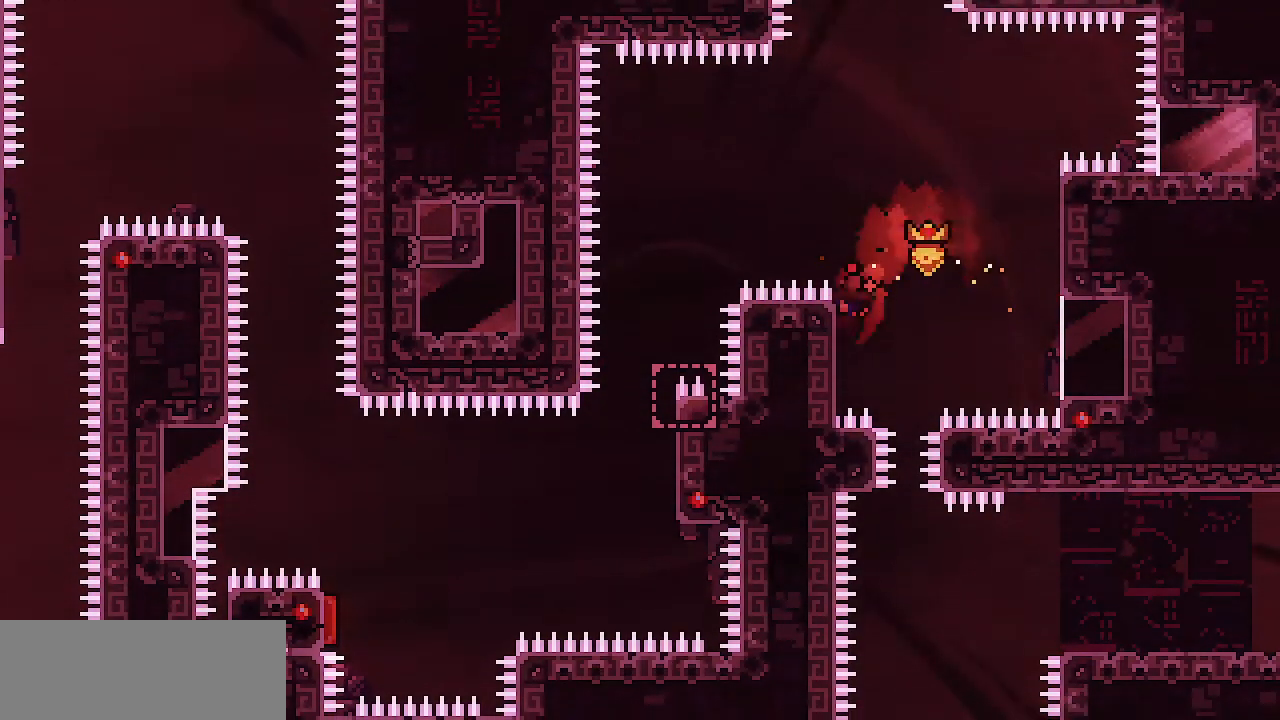
{"keys": [], "events": [[100, "left", "up"], [150, "shift", "up"], [250, "z", "down"], [300, "z", "up"]]}
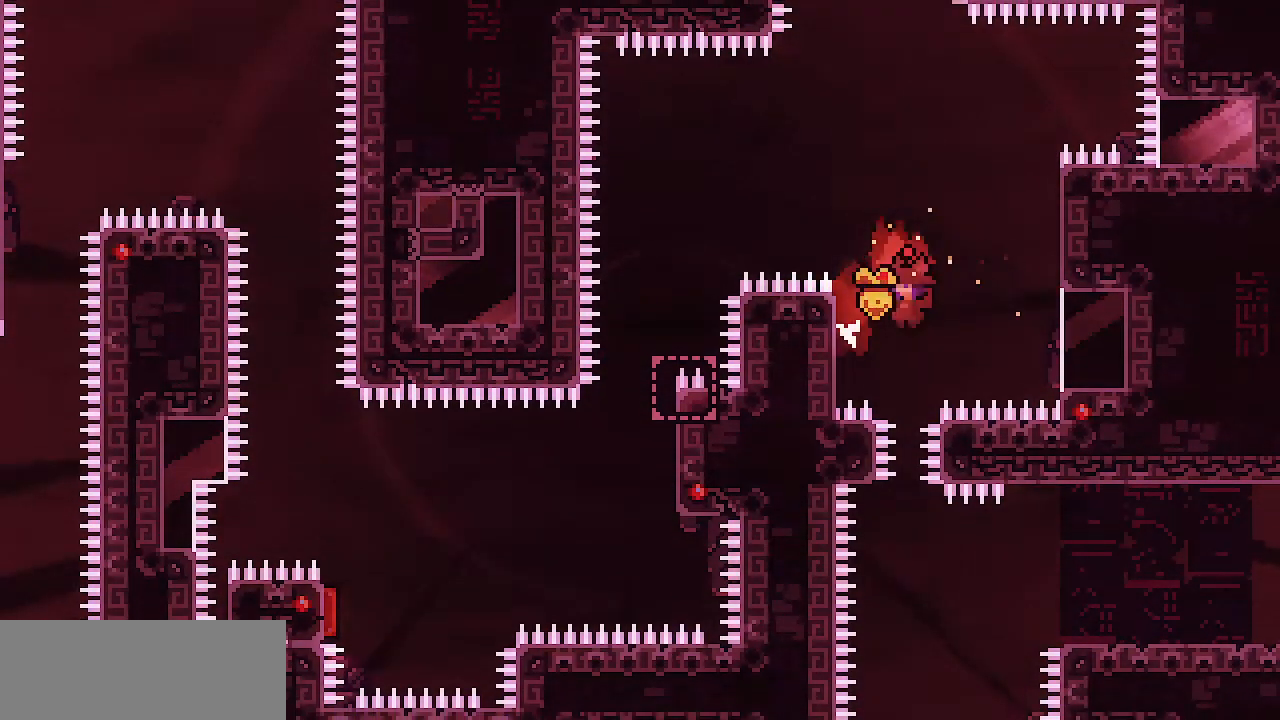
{"keys": ["right"], "events": [[383, "right", "down"]]}
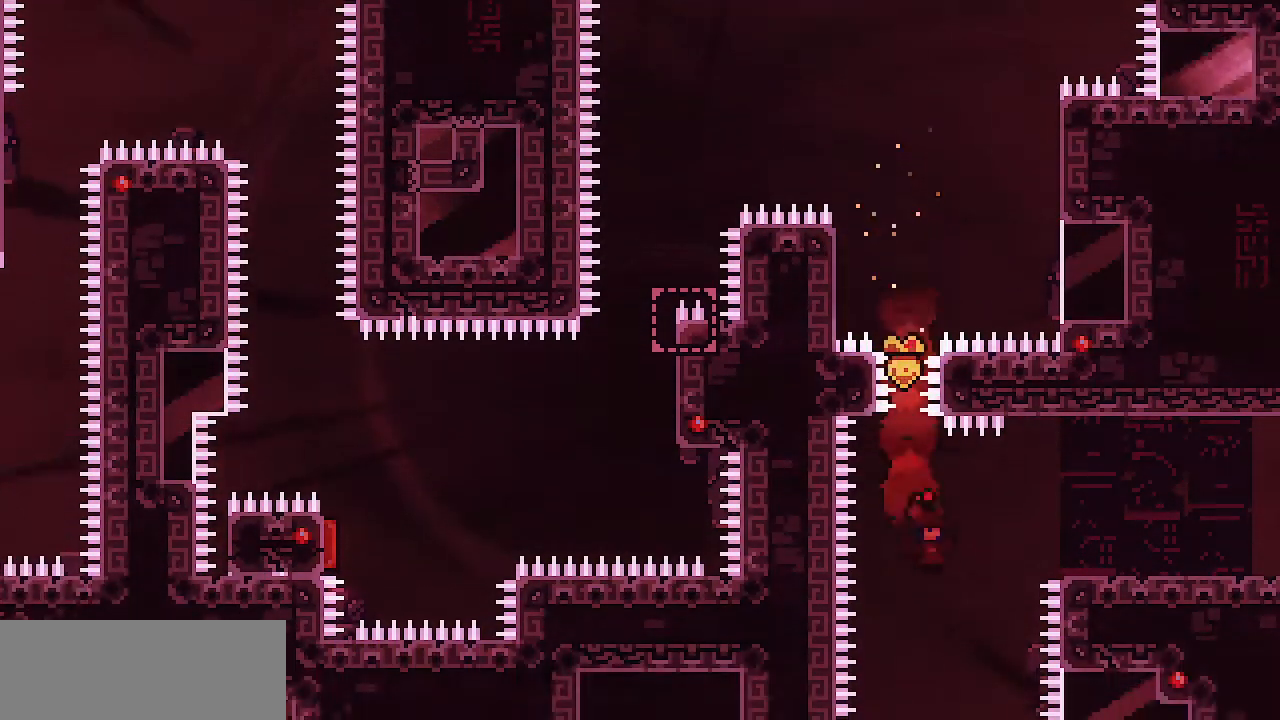
{"keys": ["right"], "events": [[100, "z", "down"], [333, "z", "up"]]}
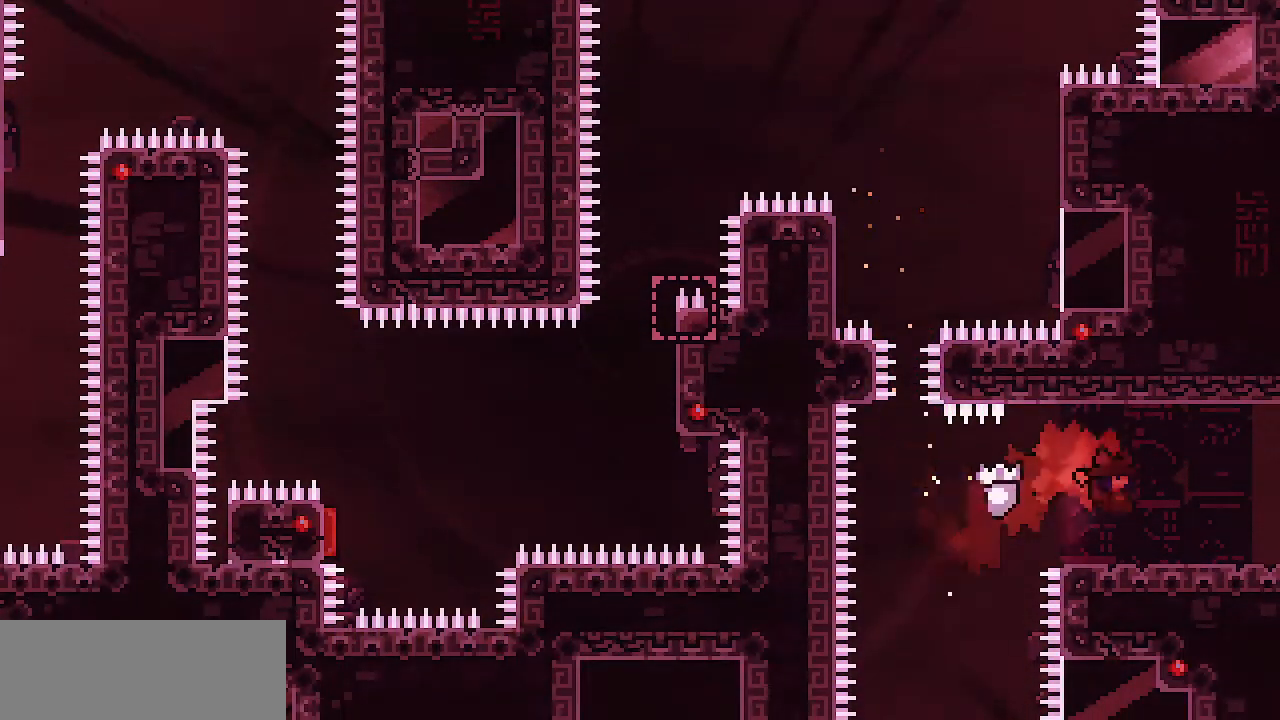
{"keys": ["right"], "events": [[67, "z", "down"], [100, "z", "up"], [350, "z", "down"], [383, "z", "up"]]}
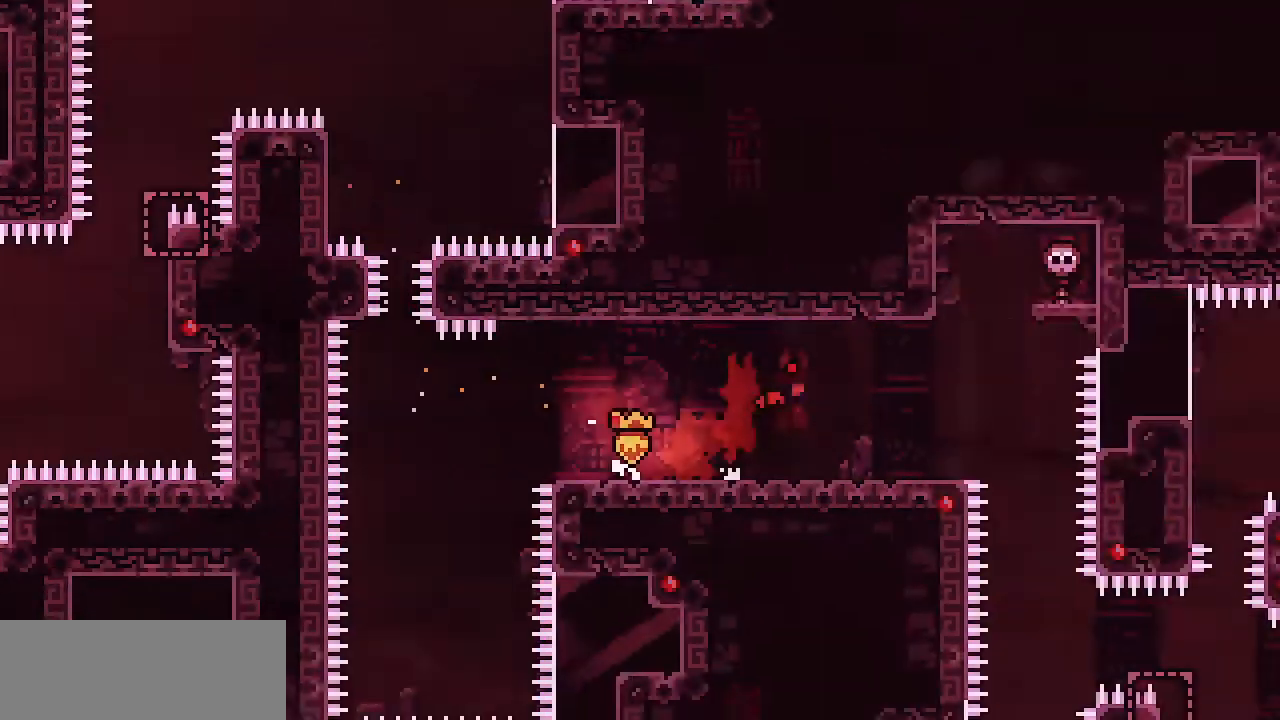
{"keys": ["right"]}
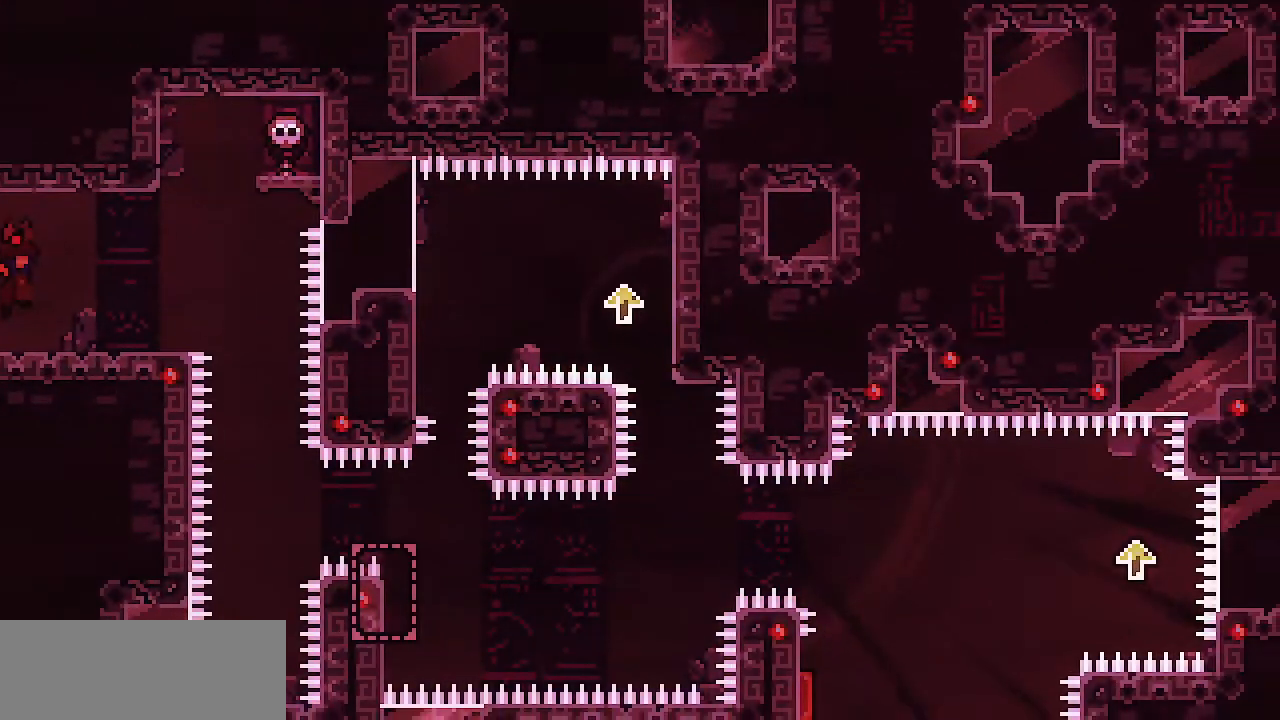
{"keys": ["right", "z"], "events": [[467, "z", "down"]]}
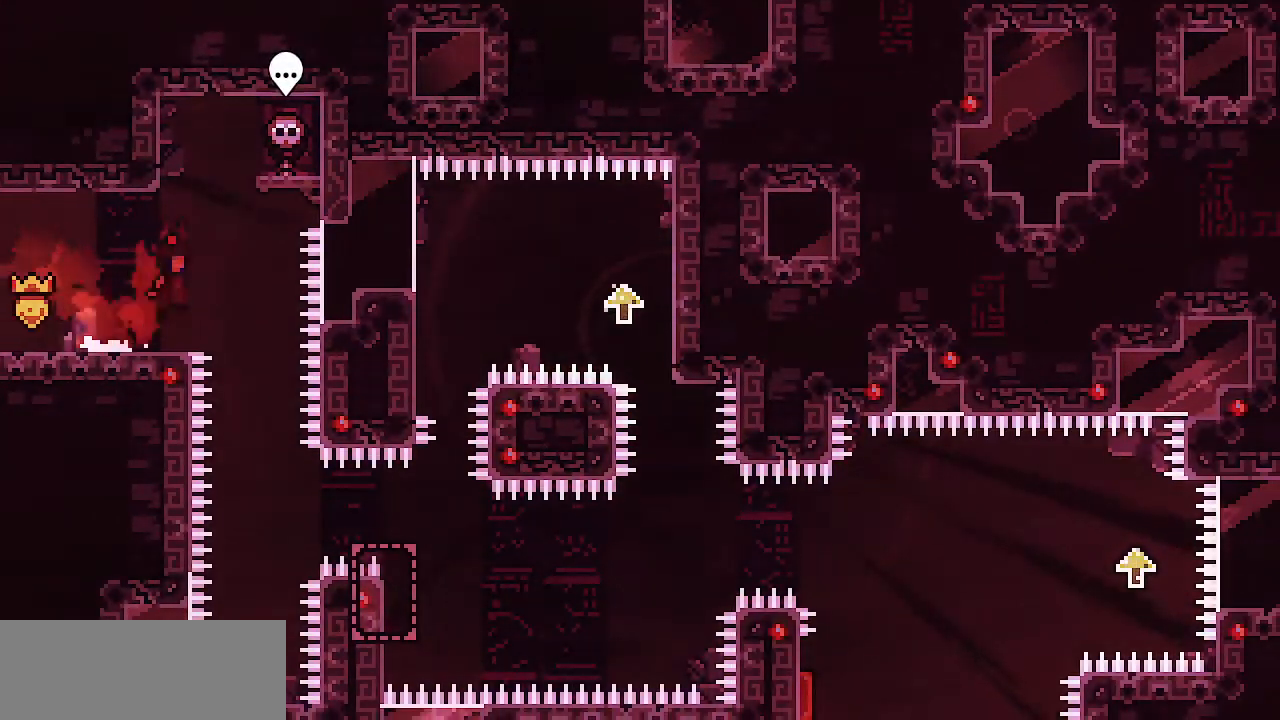
{"keys": []}
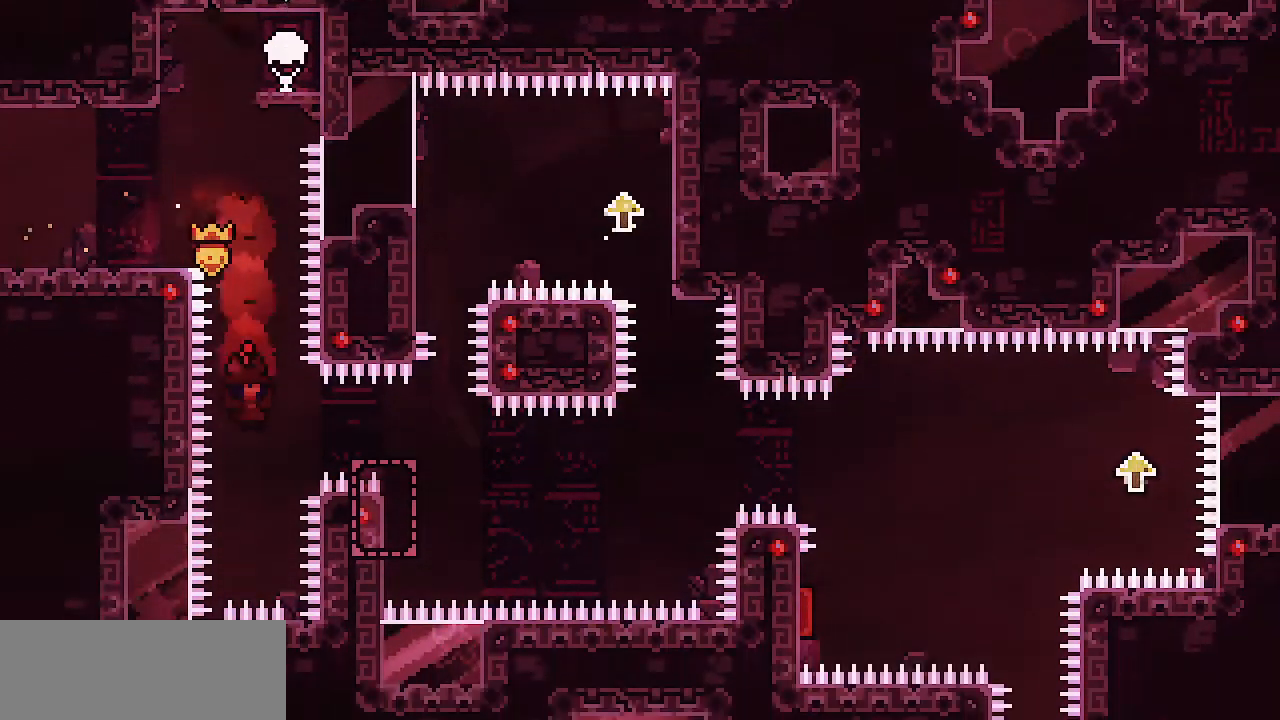
{"keys": ["right", "shift", "z"], "events": [[217, "right", "down"], [217, "z", "down"], [400, "shift", "down"]]}
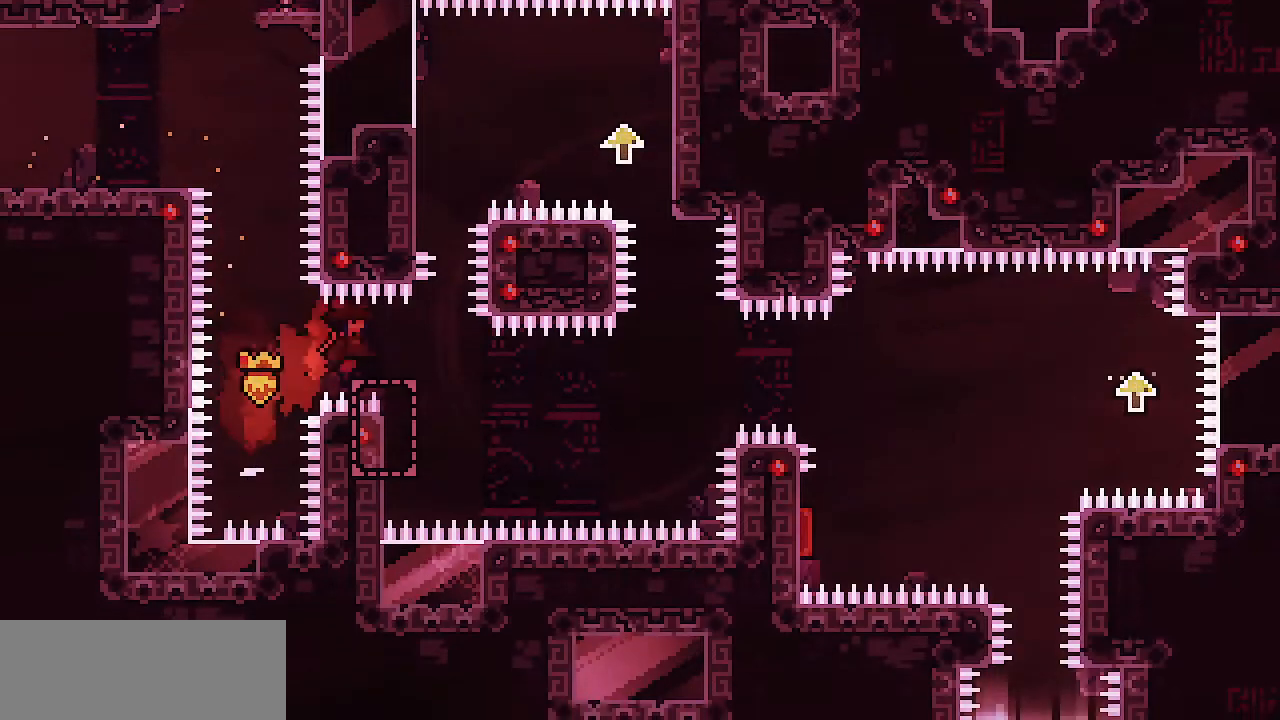
{"keys": ["left", "shift", "up", "z"], "events": [[133, "right", "up"], [233, "left", "down"], [367, "up", "down"]]}
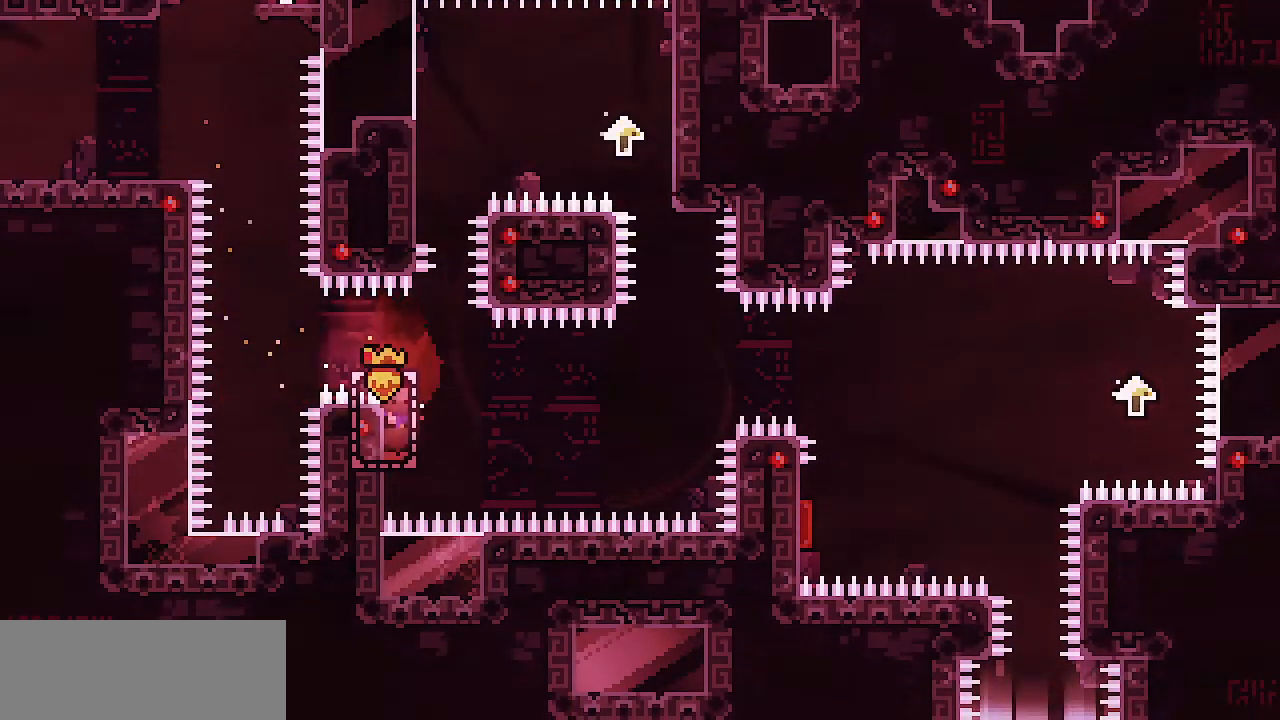
{"keys": ["shift", "z"], "events": [[17, "z", "up"], [67, "left", "up"], [200, "shift", "up"], [200, "up", "up"], [300, "z", "down"], [483, "shift", "down"]]}
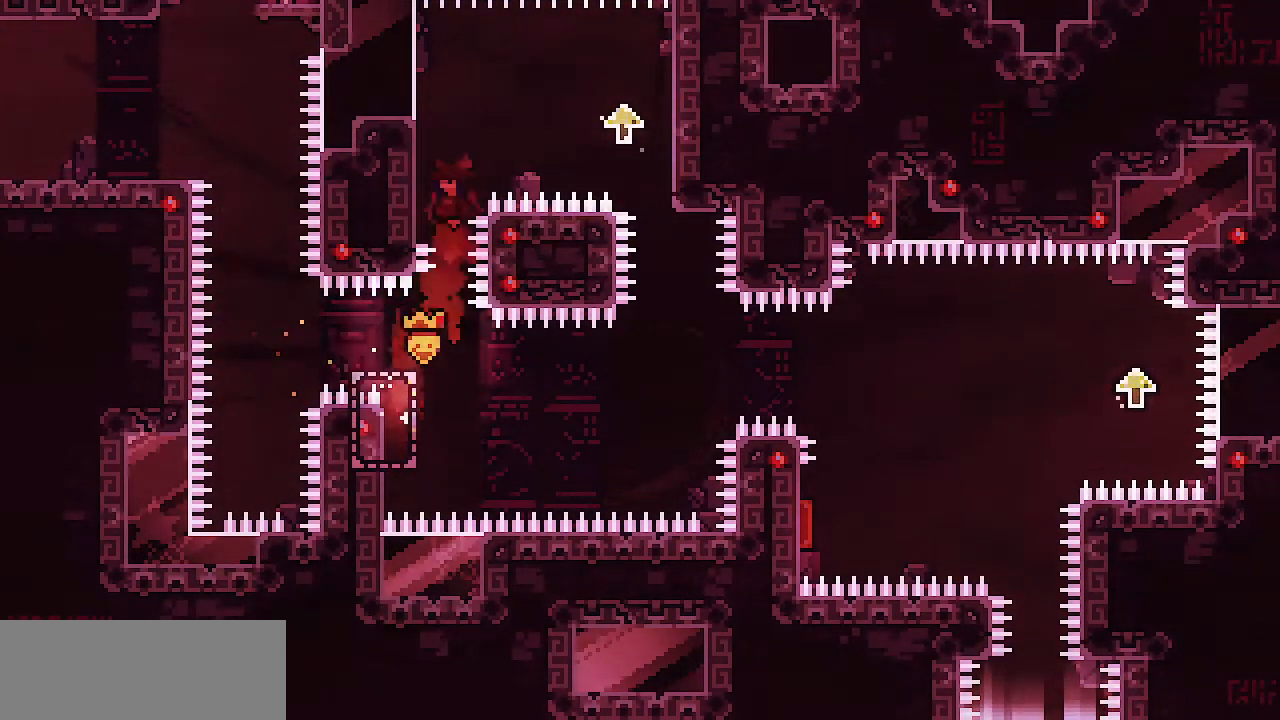
{"keys": ["right", "shift", "z"], "events": [[33, "left", "down"], [217, "z", "up"], [317, "left", "up"], [317, "right", "down"], [350, "z", "down"]]}
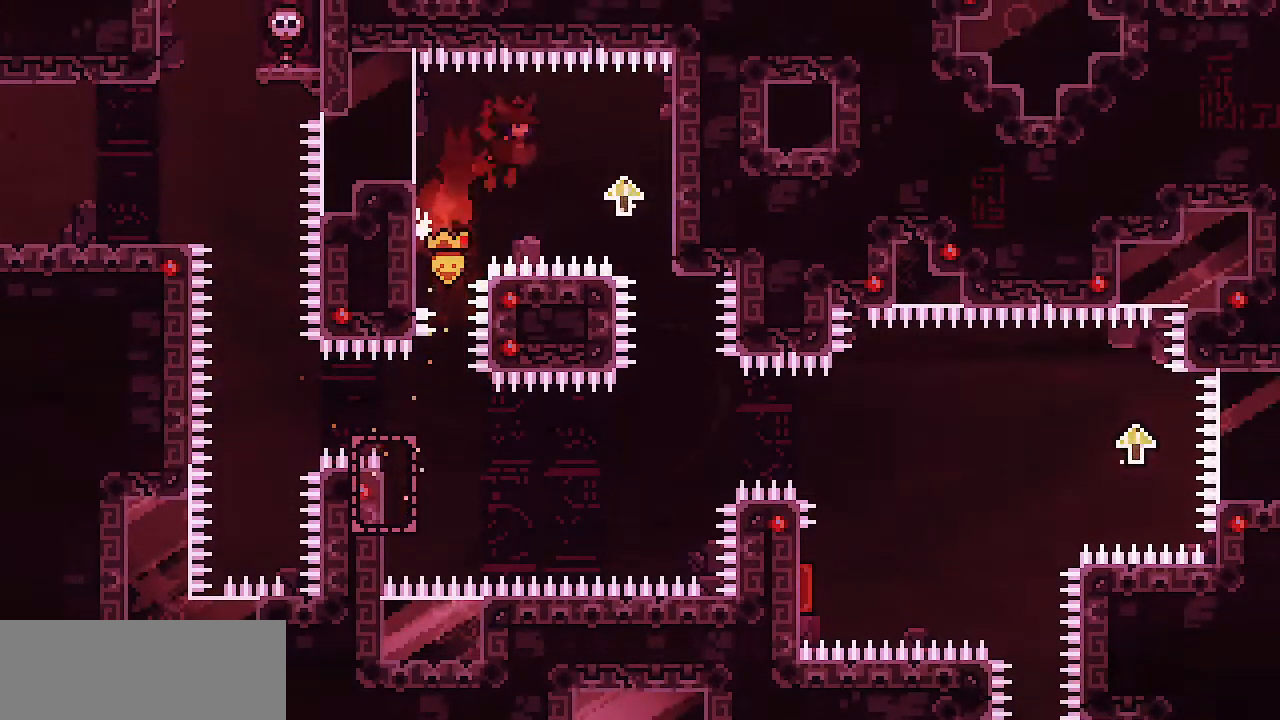
{"keys": ["right", "shift"], "events": [[133, "z", "up"]]}
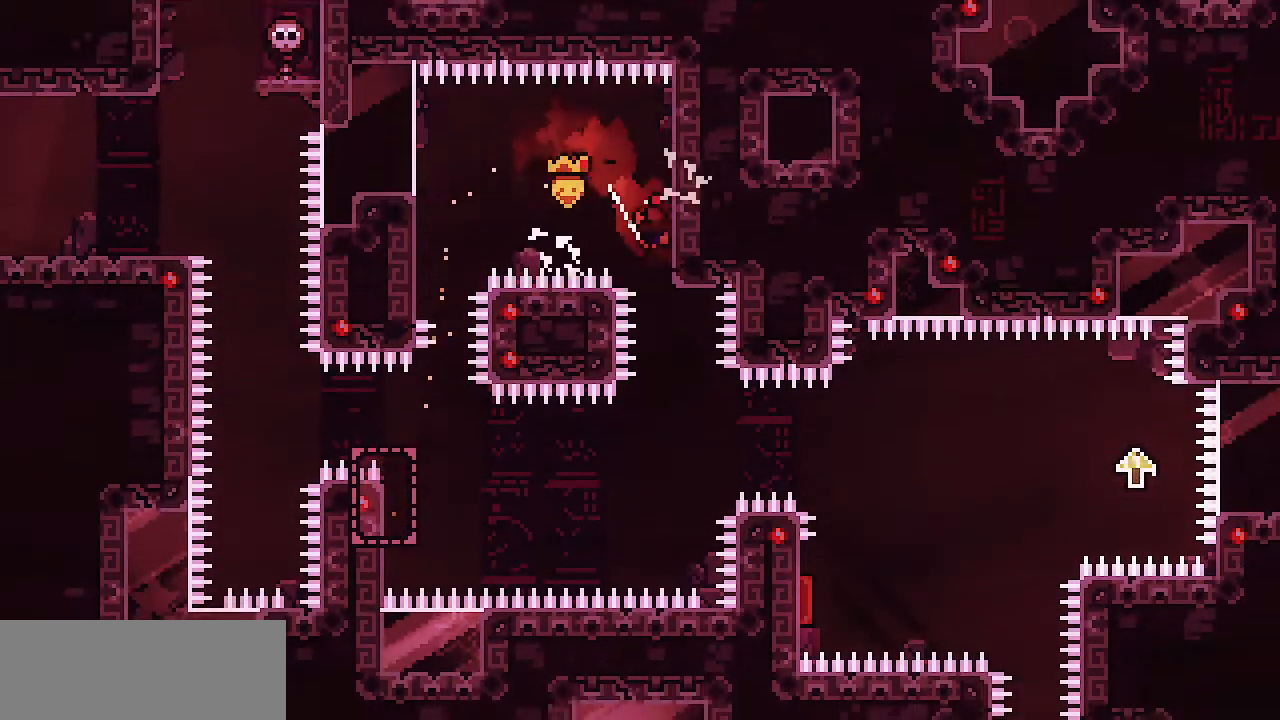
{"keys": [], "events": [[100, "right", "up"], [150, "shift", "up"]]}
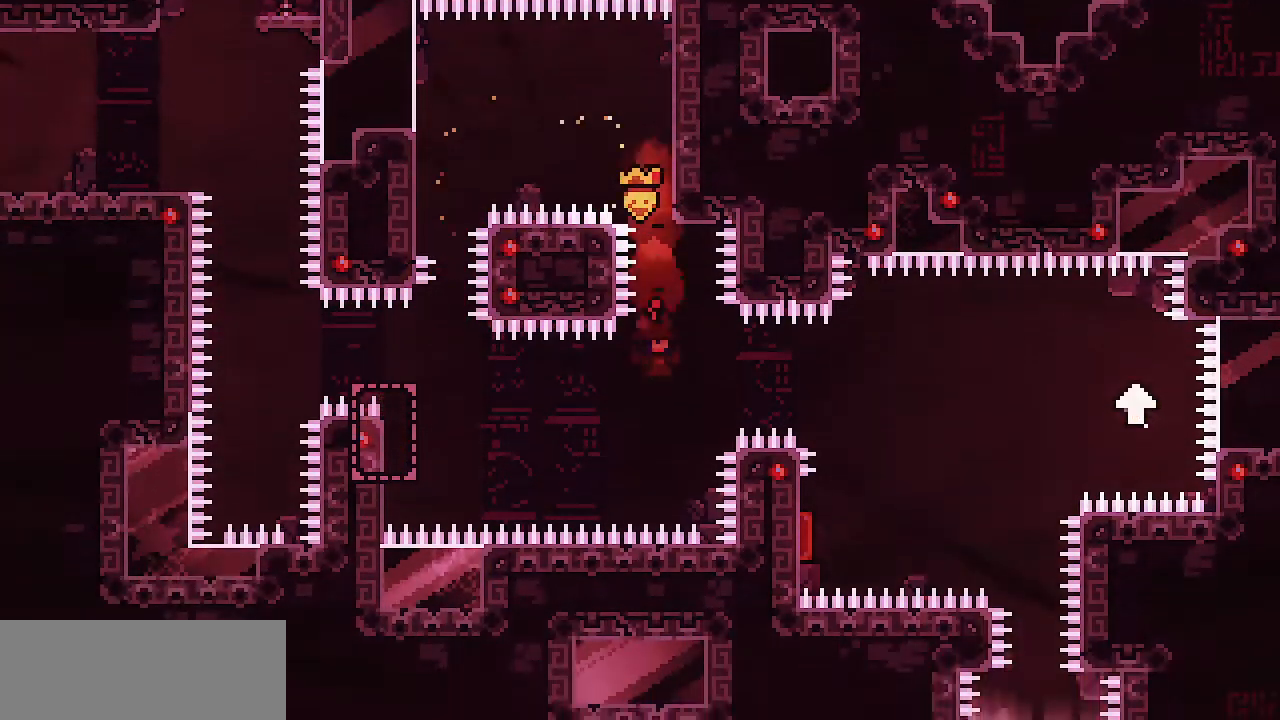
{"keys": ["right", "z"], "events": [[167, "z", "down"], [217, "right", "down"]]}
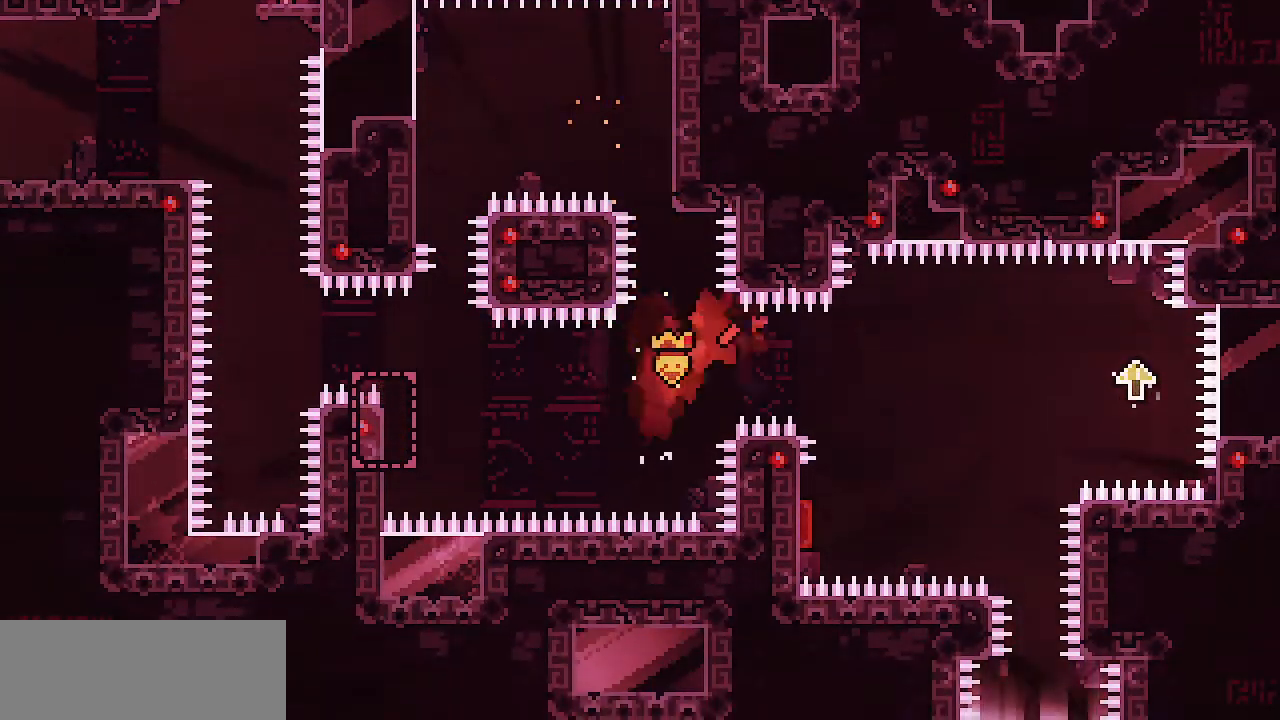
{"keys": ["left", "z"], "events": [[183, "right", "up"], [283, "left", "down"]]}
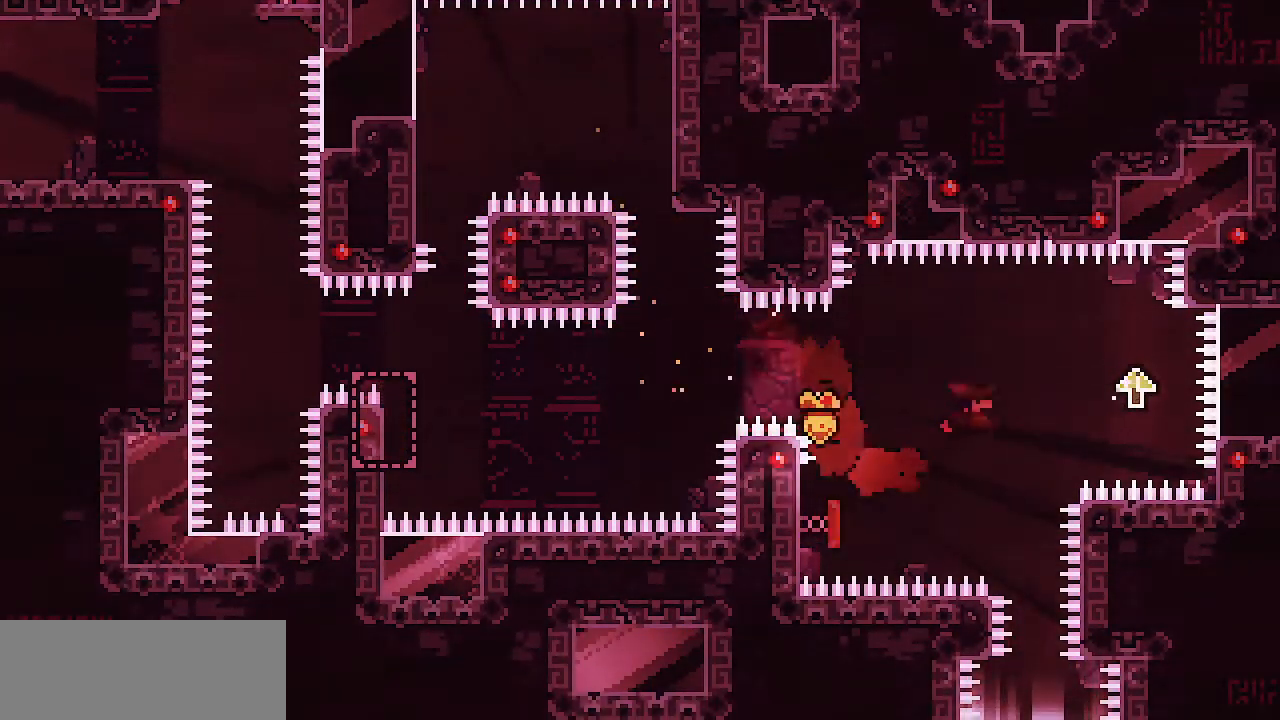
{"keys": ["left"], "events": [[67, "left", "up"], [67, "z", "up"], [383, "left", "down"]]}
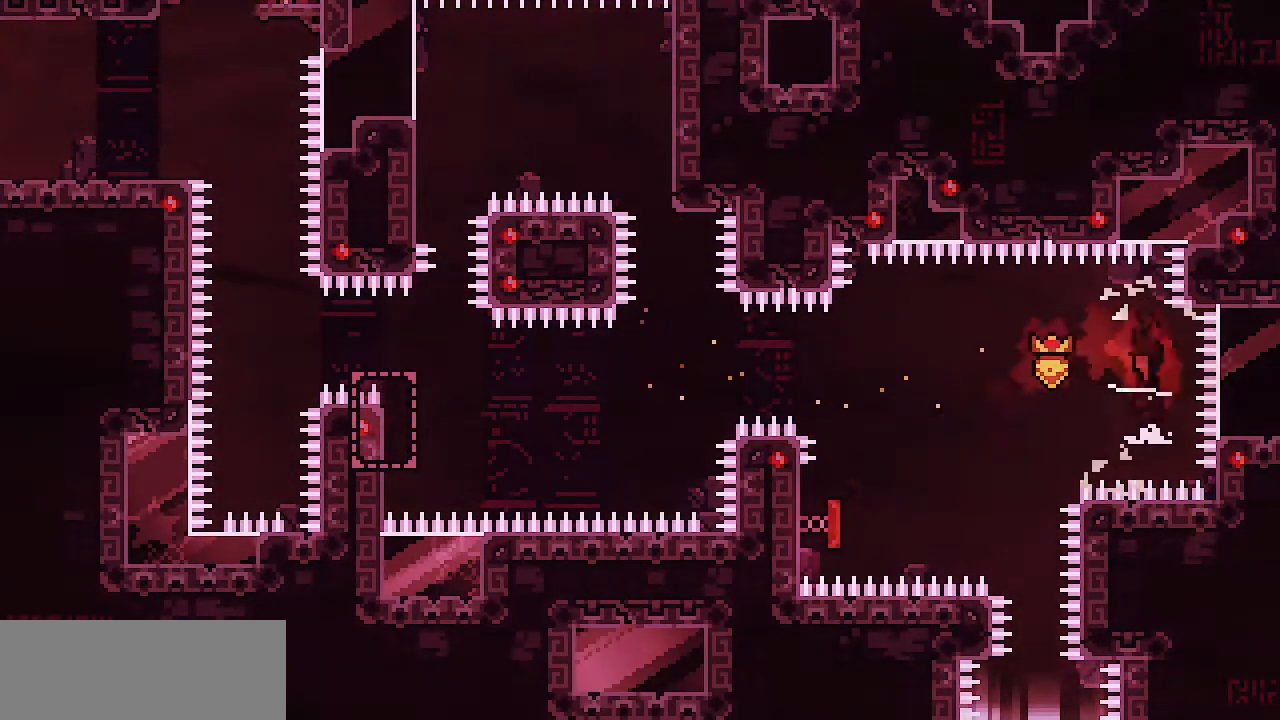
{"keys": ["z"], "events": [[33, "z", "down"], [317, "left", "up"]]}
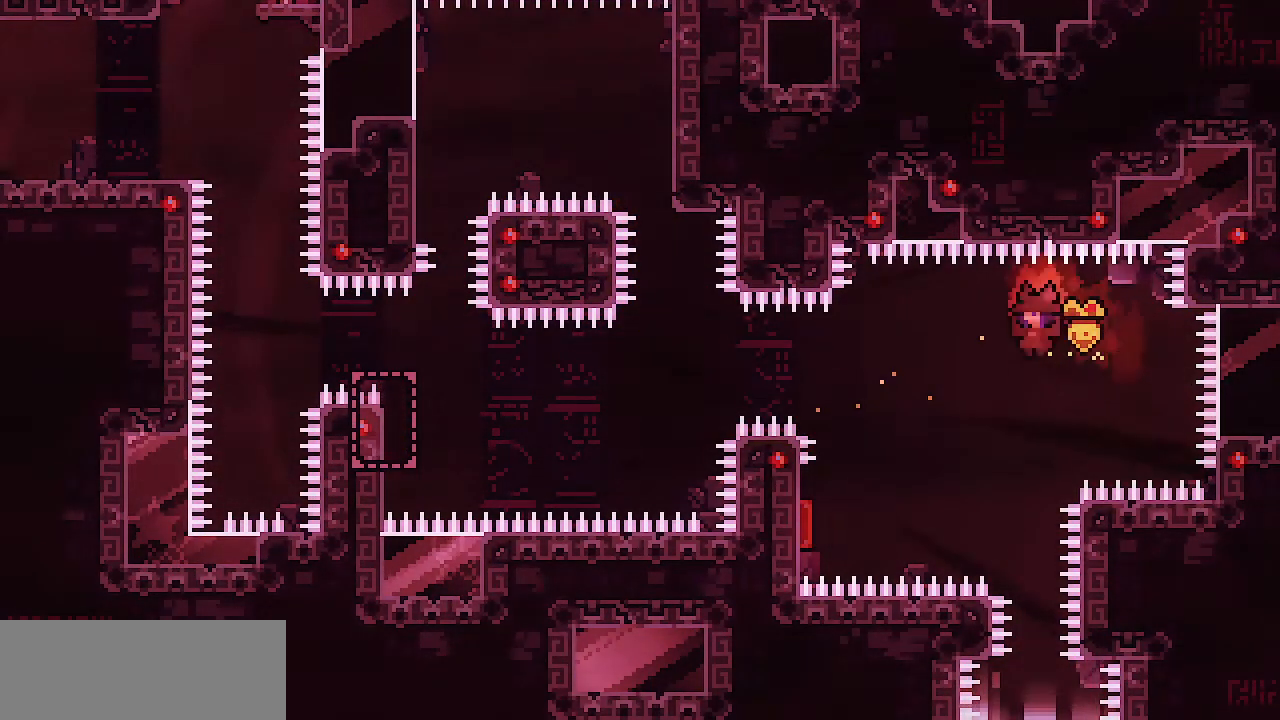
{"keys": ["down", "z"], "events": [[100, "left", "down"], [133, "left", "up"], [367, "down", "down"]]}
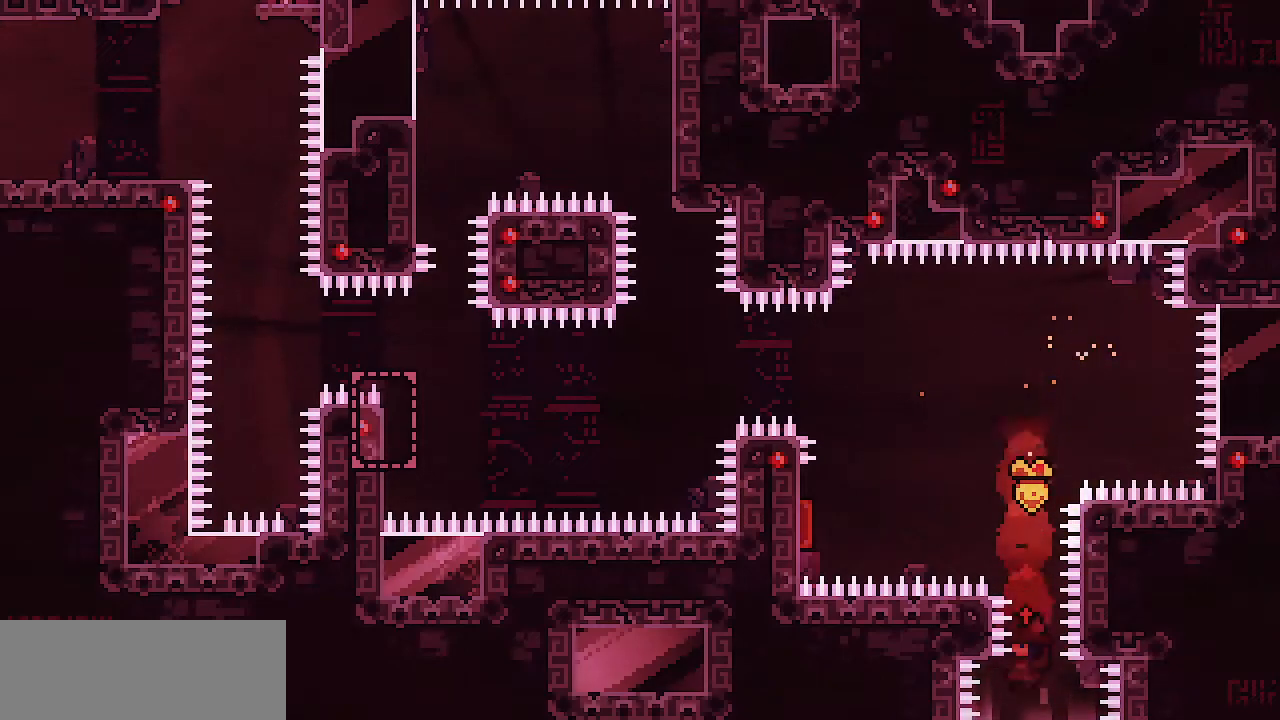
{"keys": ["down"], "events": [[17, "z", "up"]]}